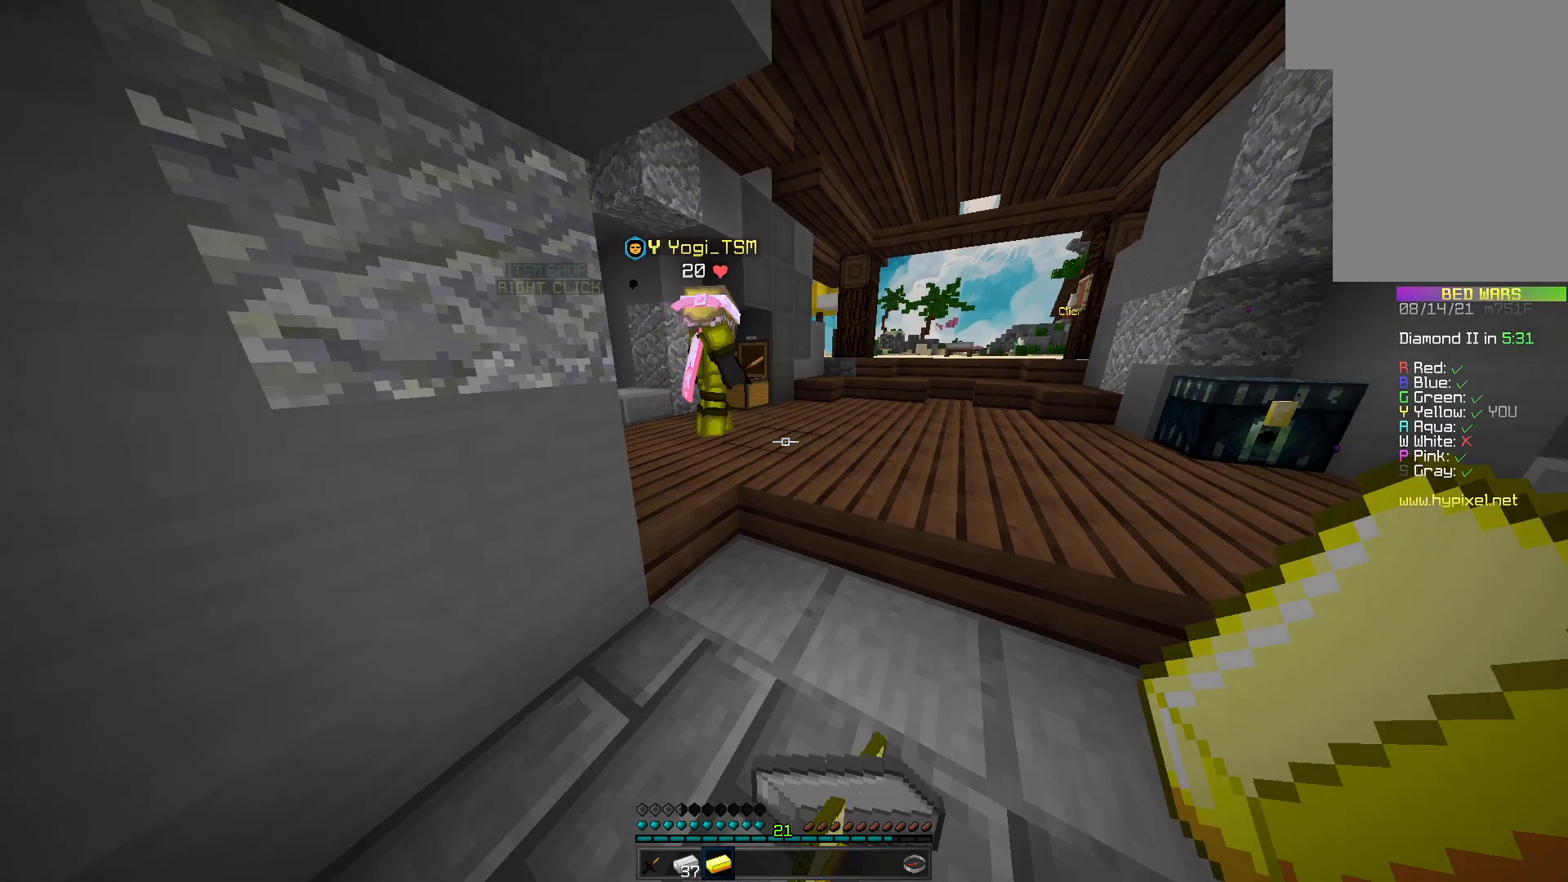
Gameplay with keyboard and mouse; each line is a JSON object with the keys and mouse buttons held at the frame after it. "events" lists presses ("down") and releases ("up") of "a", "d", "s", "space", "w", "mouse_left" and "mouse_right" between this image and that frame as [ms after this image, input, new state], when the widget could be followed in between. "mouse_left", "mouse_right" = the "left", "right" buttons of the "mouse" list. No other keys are recorded. Fast repeated clicks can show as one long hold. Mouse movement is not recorded.
{"keys": ["d"], "mouse": [], "events": [[500, "d", "down"]]}
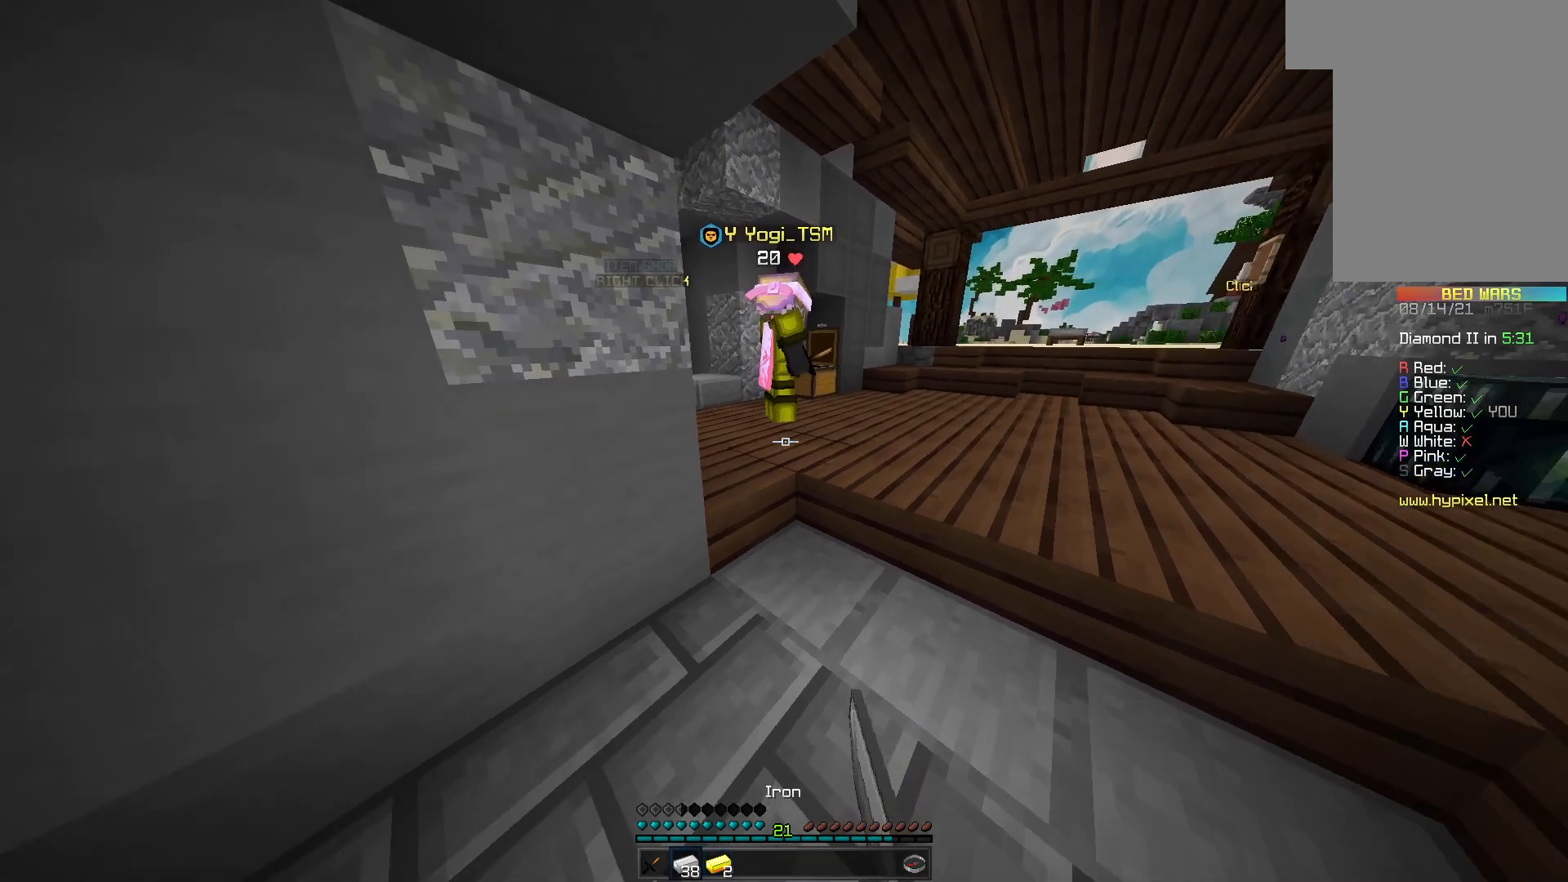
{"keys": [], "mouse": [], "events": [[133, "d", "up"]]}
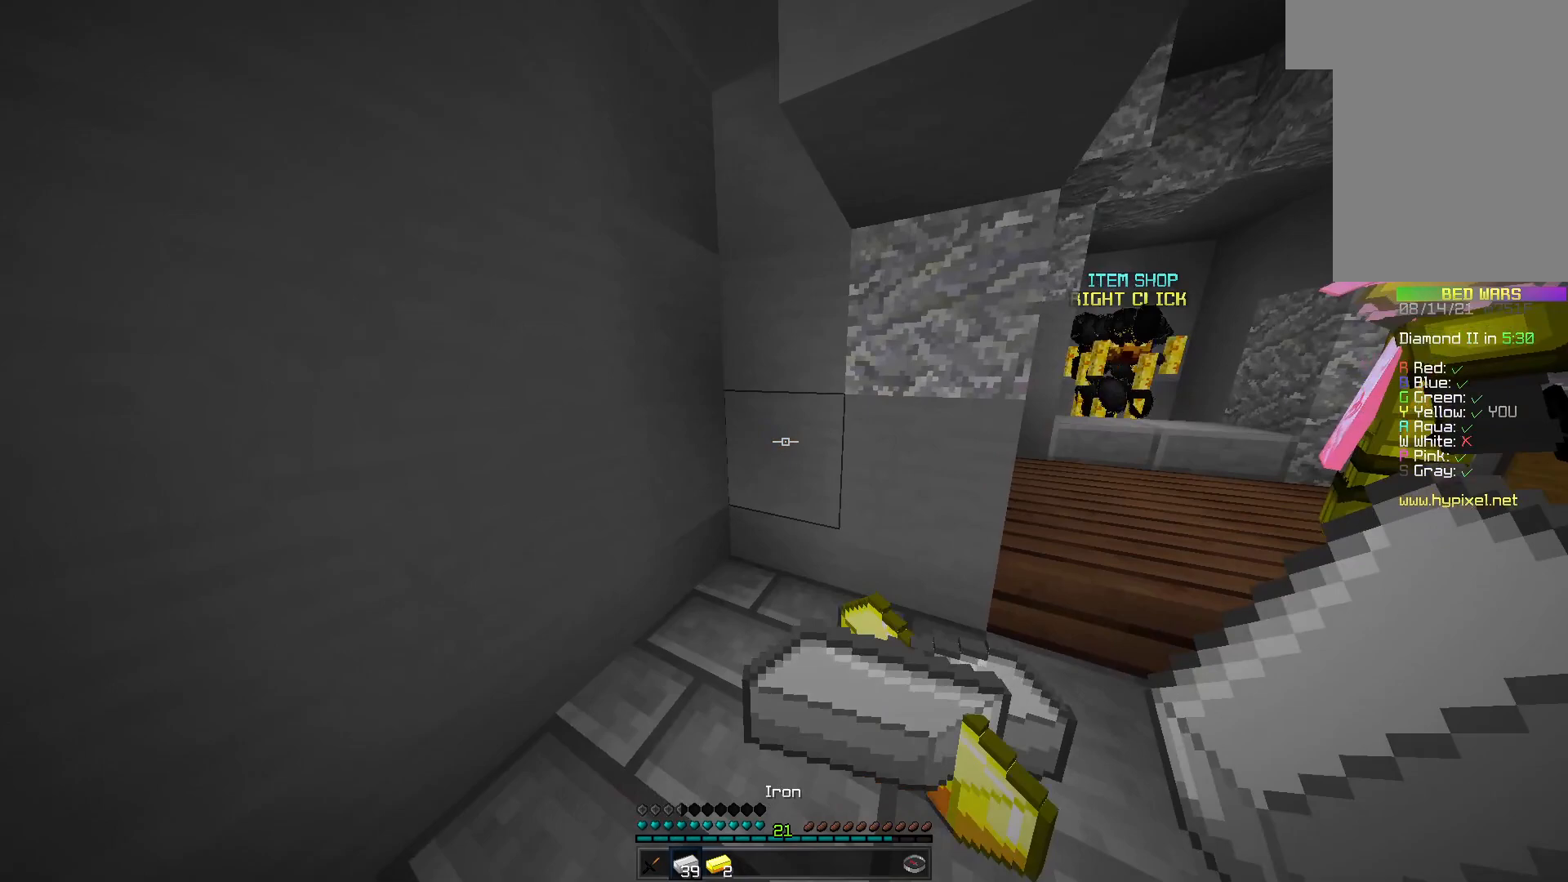
{"keys": [], "mouse": [], "events": [[133, "d", "down"], [233, "d", "up"]]}
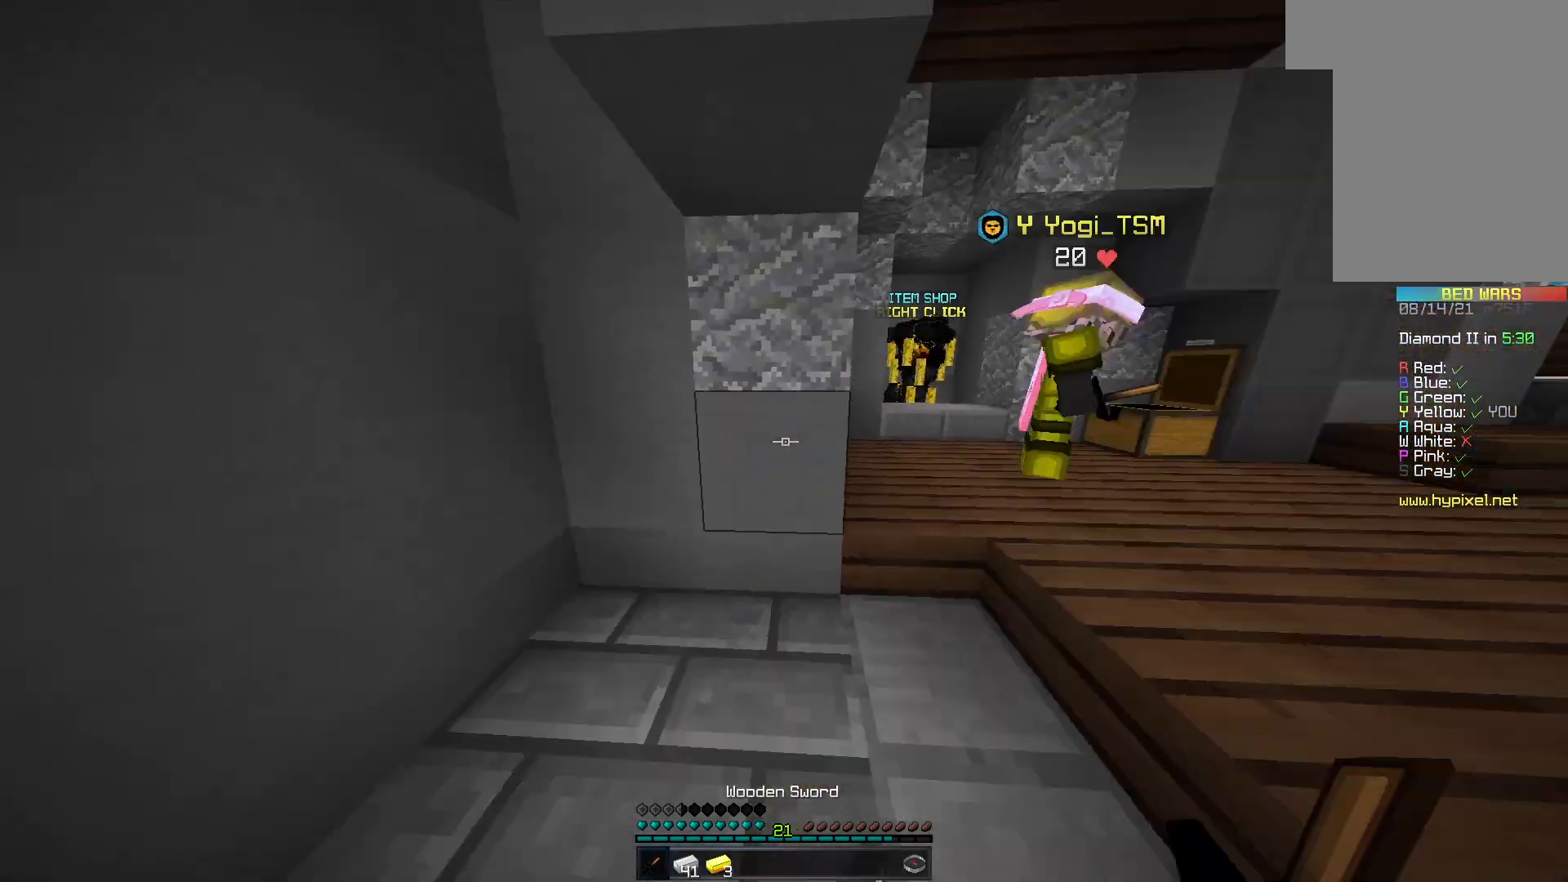
{"keys": [], "mouse": [], "events": []}
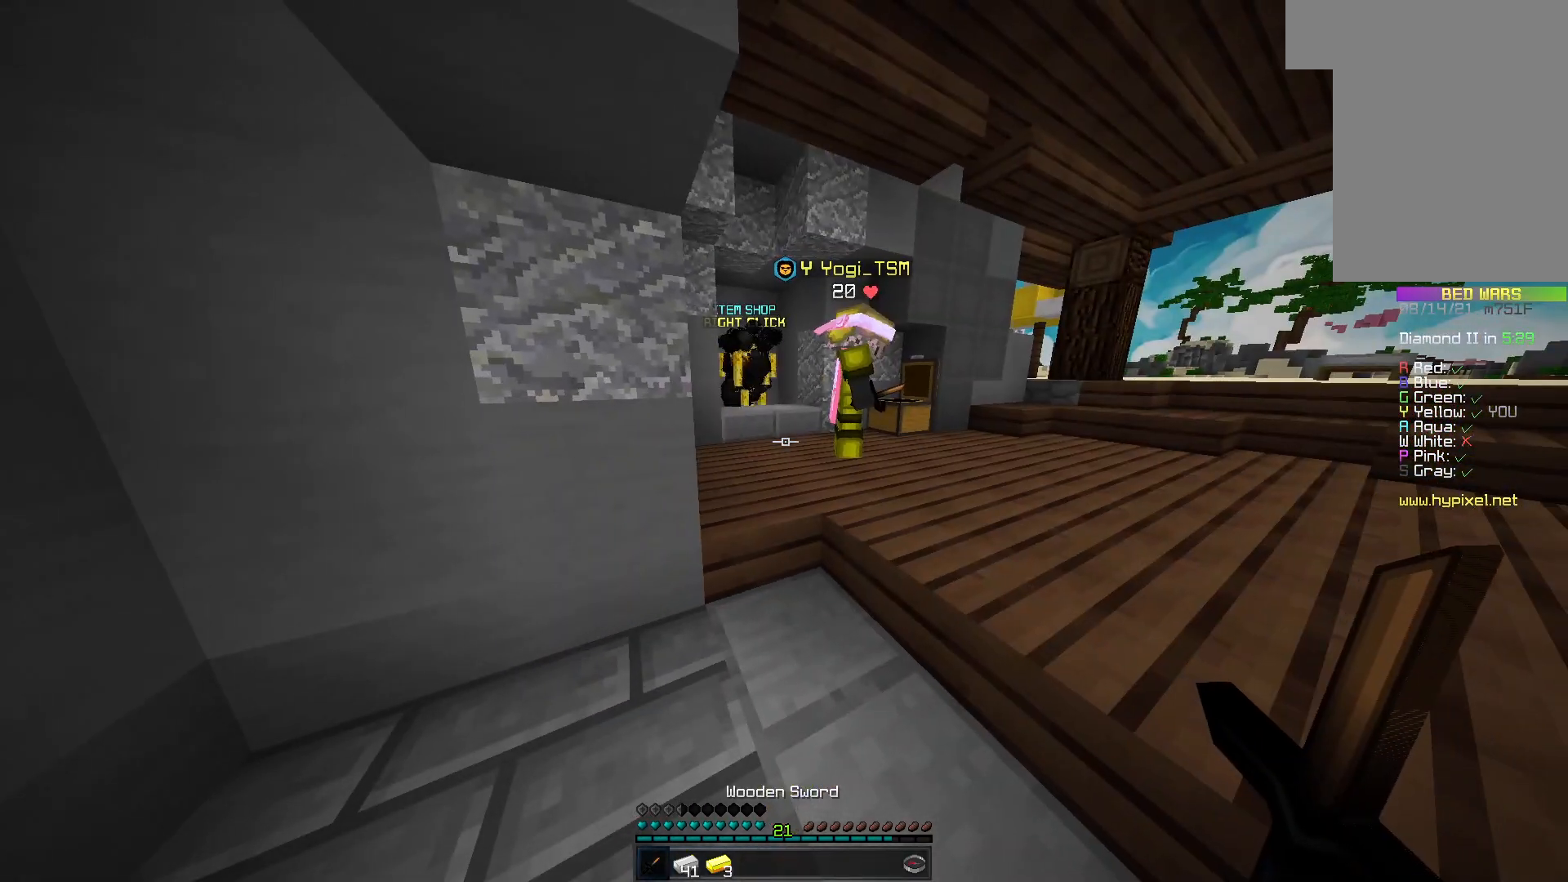
{"keys": [], "mouse": [], "events": [[100, "a", "down"], [467, "a", "up"]]}
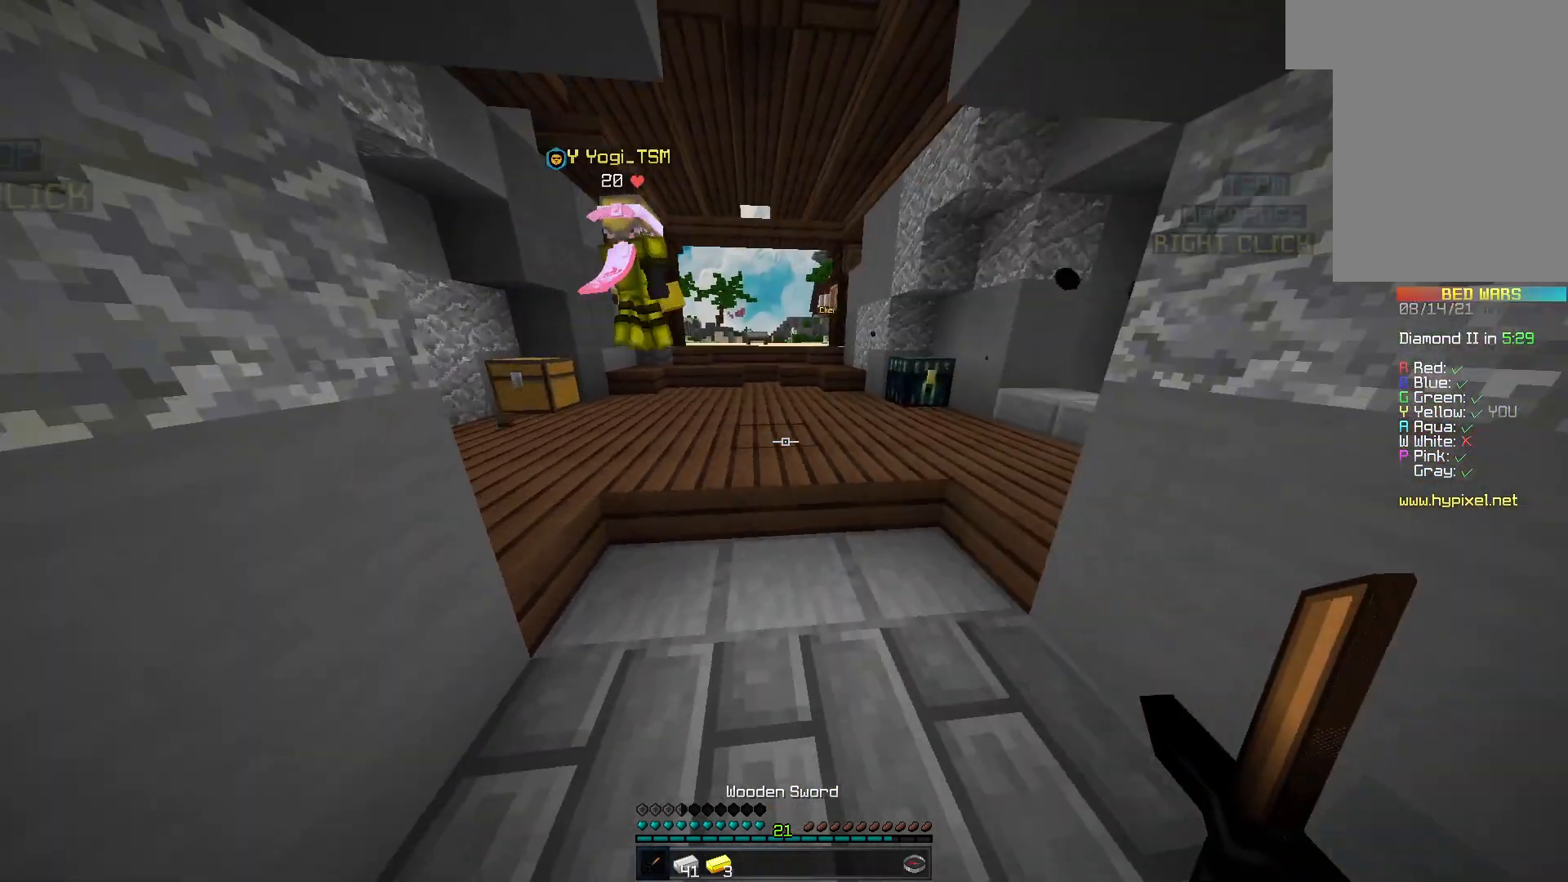
{"keys": ["d"], "mouse": [], "events": [[100, "a", "down"], [200, "w", "down"], [300, "a", "up"], [333, "d", "down"], [400, "w", "up"]]}
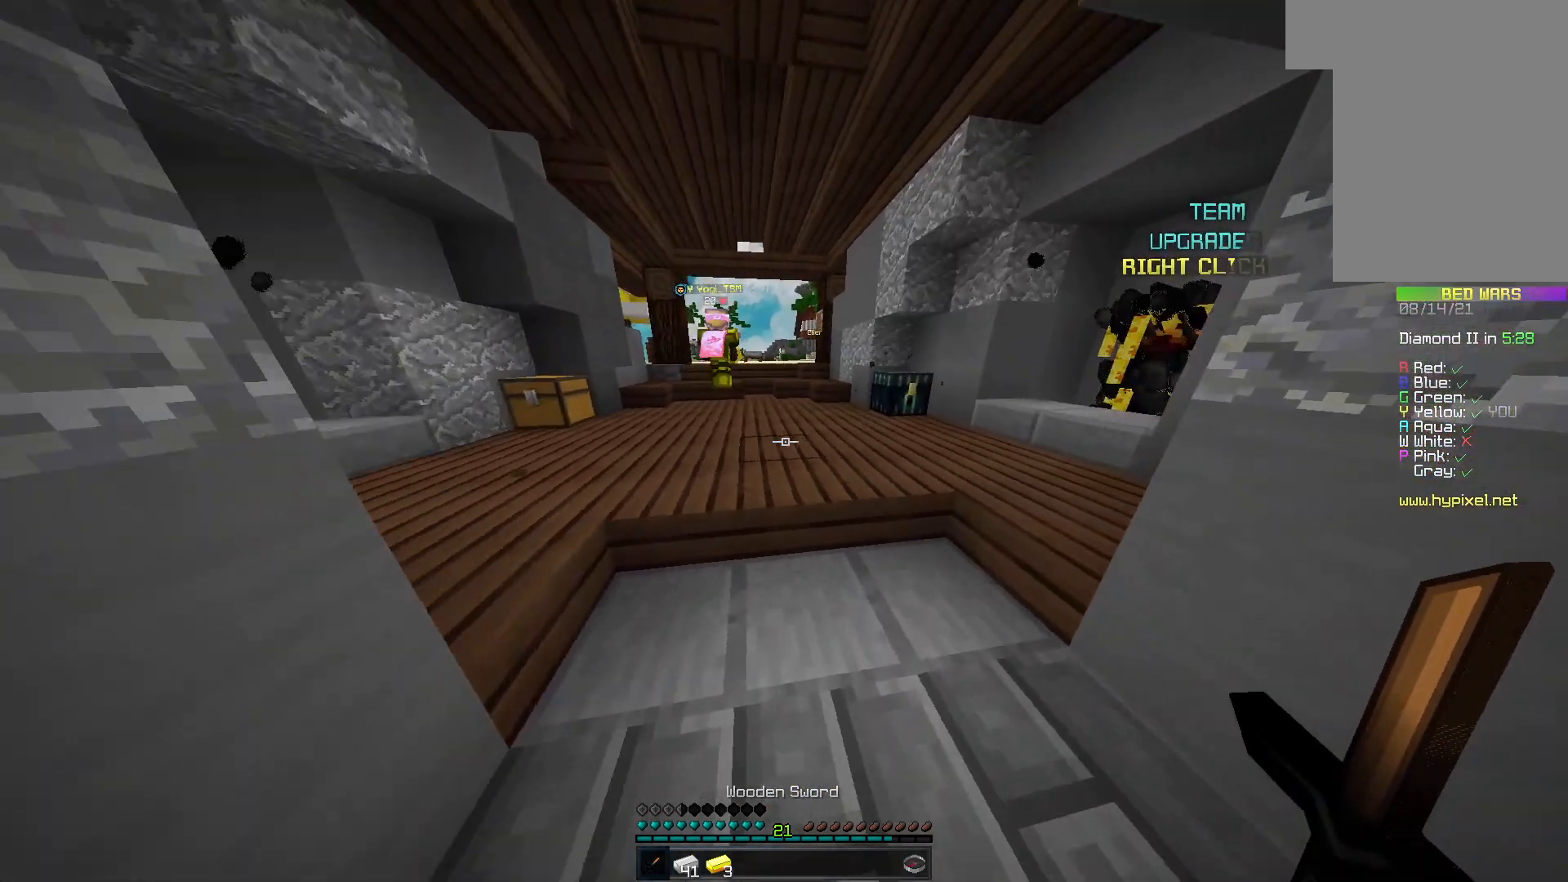
{"keys": [], "mouse": [], "events": [[100, "d", "up"]]}